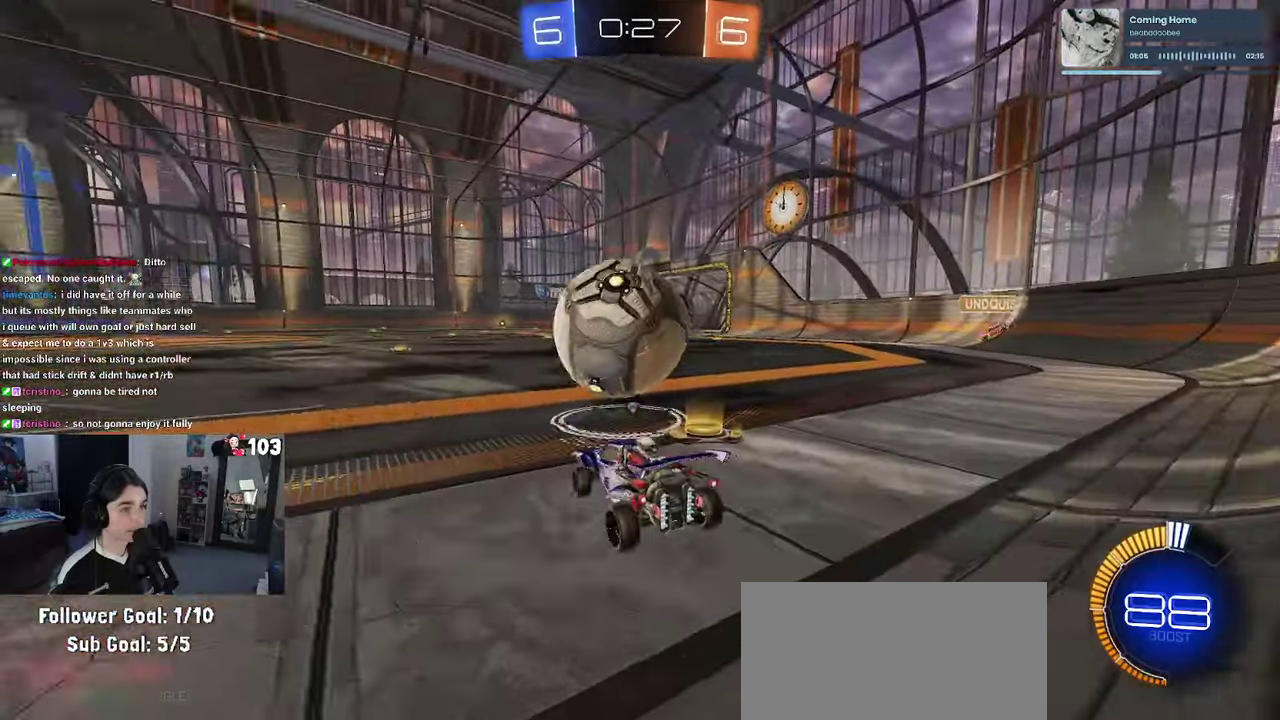
Gameplay with a controller (PlayStation layout); each line is a JSON object with the inputs held at the frame after it. "events" lists button and stick changes between this image and that frame as [ms after this image, input, new state], when the widget could be followed in between. This document gives stick clicks only as held states, not as events. Not read: L1.
{"buttons": ["R1", "R2"], "left_stick": "center", "right_stick": "center", "events": [[67, "left_stick", "right"], [200, "R1", "down"], [433, "left_stick", "center"]]}
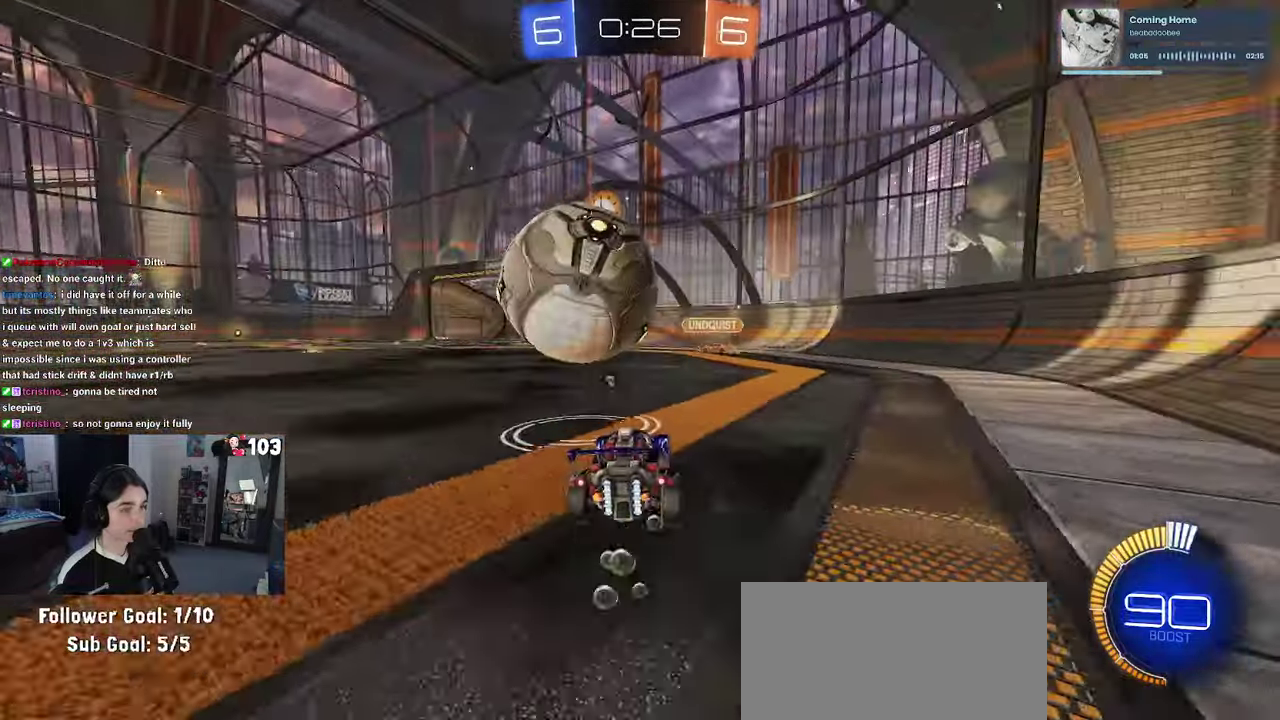
{"buttons": ["R2"], "left_stick": "center", "right_stick": "center", "events": [[17, "left_stick", "left"], [83, "R1", "up"], [183, "R1", "down"], [217, "left_stick", "center"], [317, "left_stick", "left"], [400, "R1", "up"], [433, "left_stick", "center"]]}
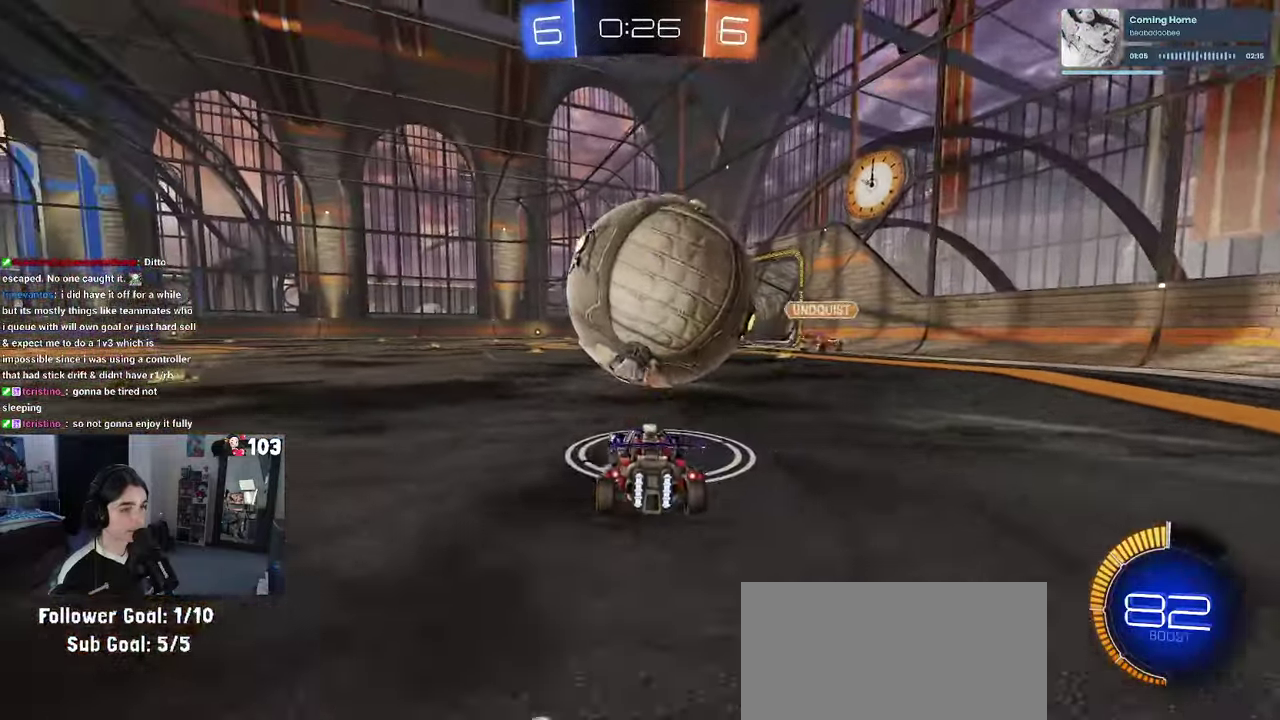
{"buttons": ["R2"], "left_stick": "center", "right_stick": "center", "events": [[33, "L2", "down"], [33, "R2", "up"], [67, "left_stick", "right"], [183, "L2", "up"], [267, "left_stick", "center"], [400, "R2", "down"]]}
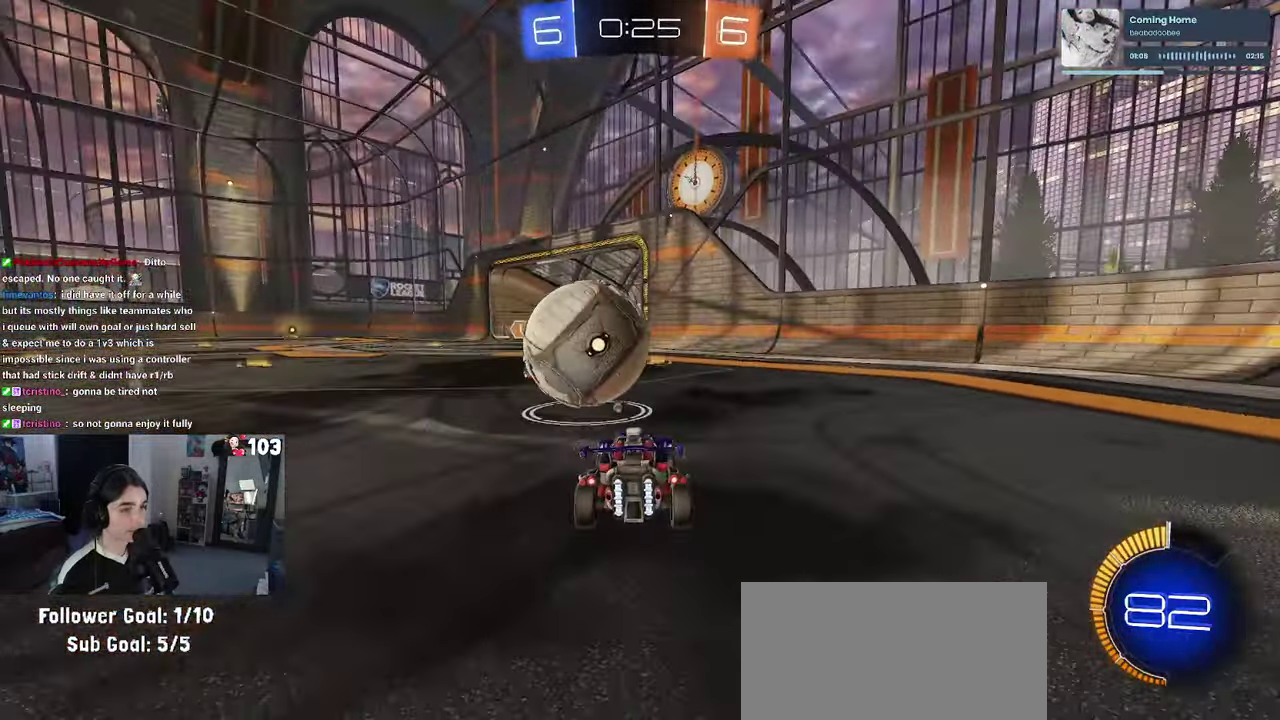
{"buttons": [], "left_stick": "center", "right_stick": "center", "events": [[83, "left_stick", "left"], [150, "left_stick", "center"], [433, "R2", "up"]]}
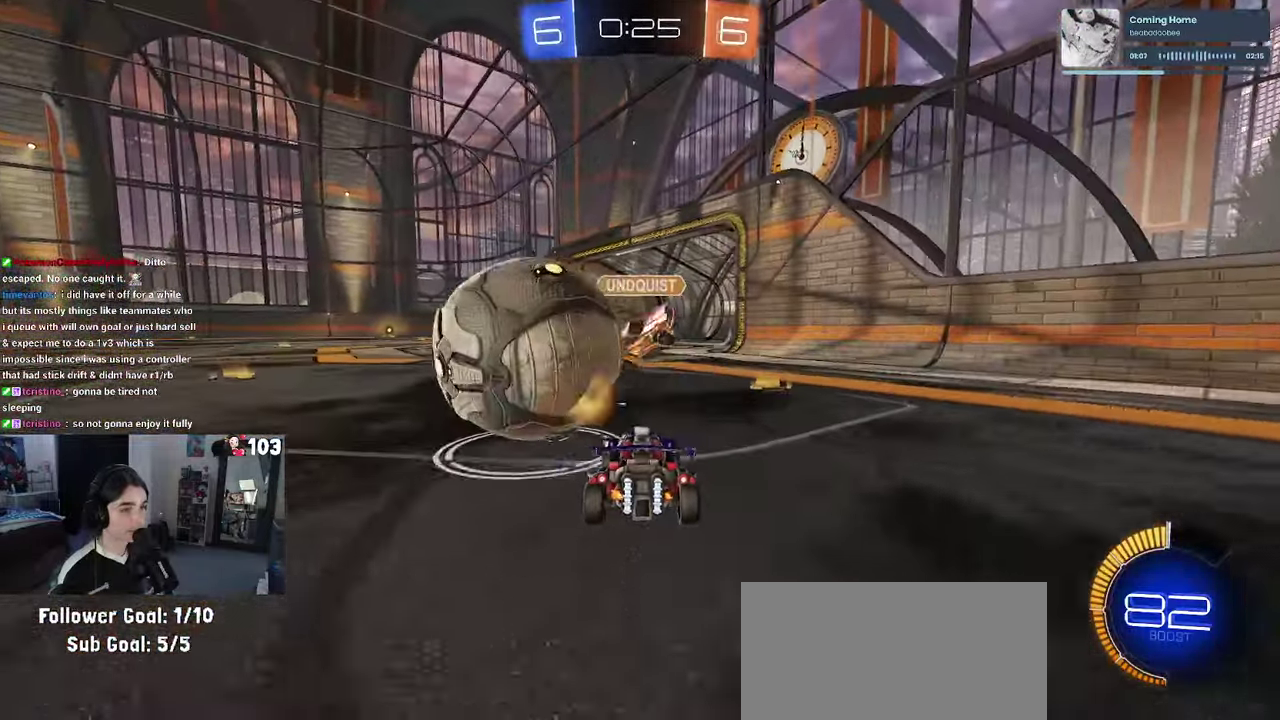
{"buttons": ["R1", "R2"], "left_stick": "left", "right_stick": "center", "events": [[50, "left_stick", "left"], [133, "R2", "down"], [300, "TRIANGLE", "down"], [383, "TRIANGLE", "up"], [433, "R1", "down"]]}
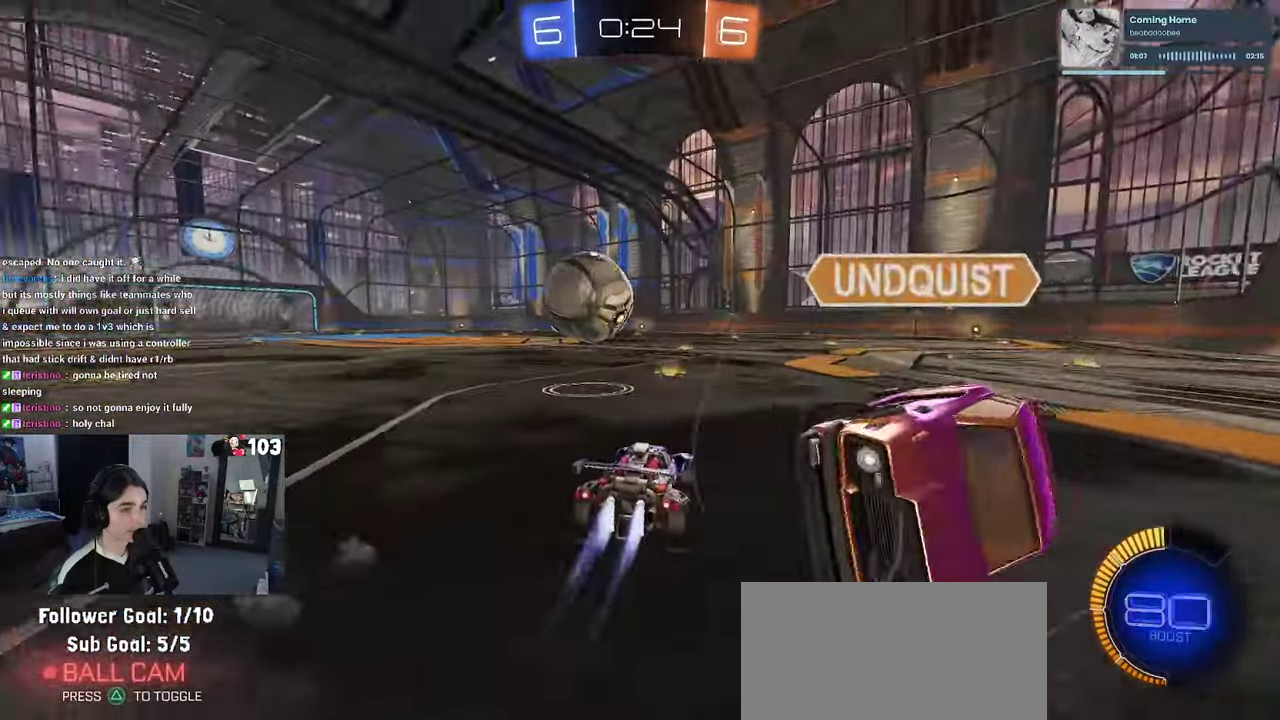
{"buttons": ["R1", "R2"], "left_stick": "center", "right_stick": "center", "events": [[50, "left_stick", "center"]]}
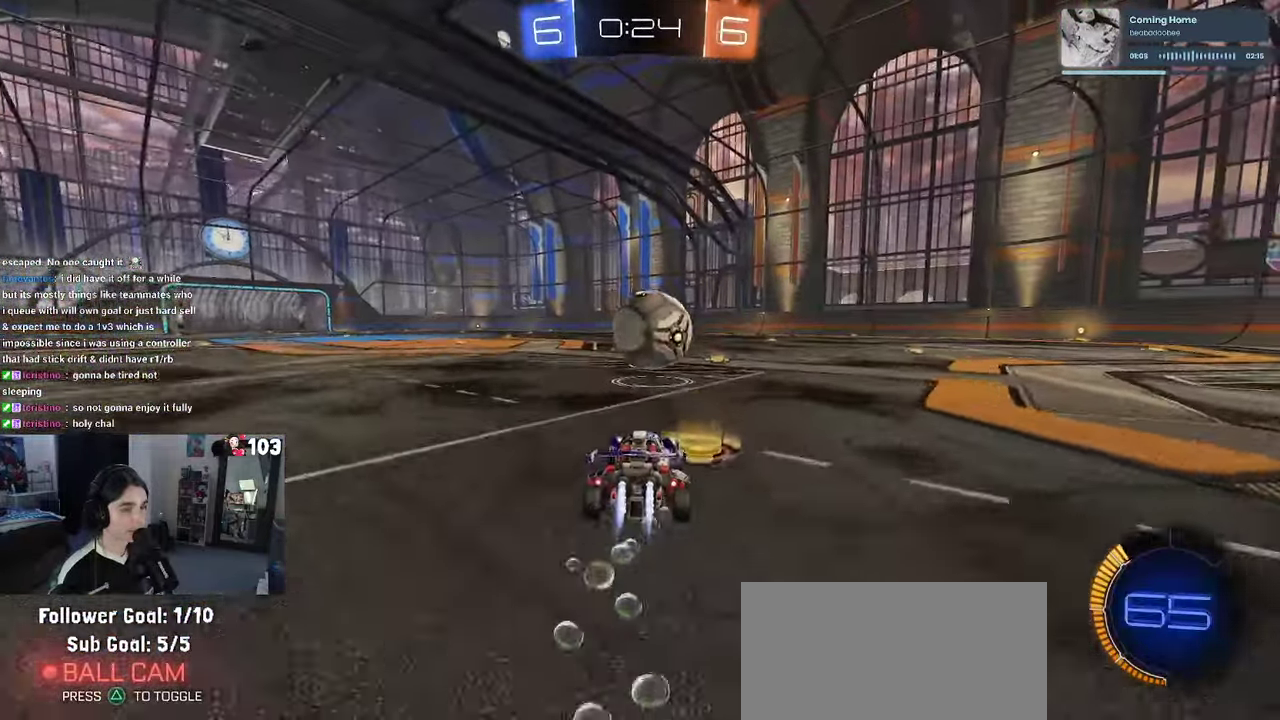
{"buttons": ["R2"], "left_stick": "center", "right_stick": "center", "events": [[367, "R1", "up"], [367, "left_stick", "left"], [450, "left_stick", "center"]]}
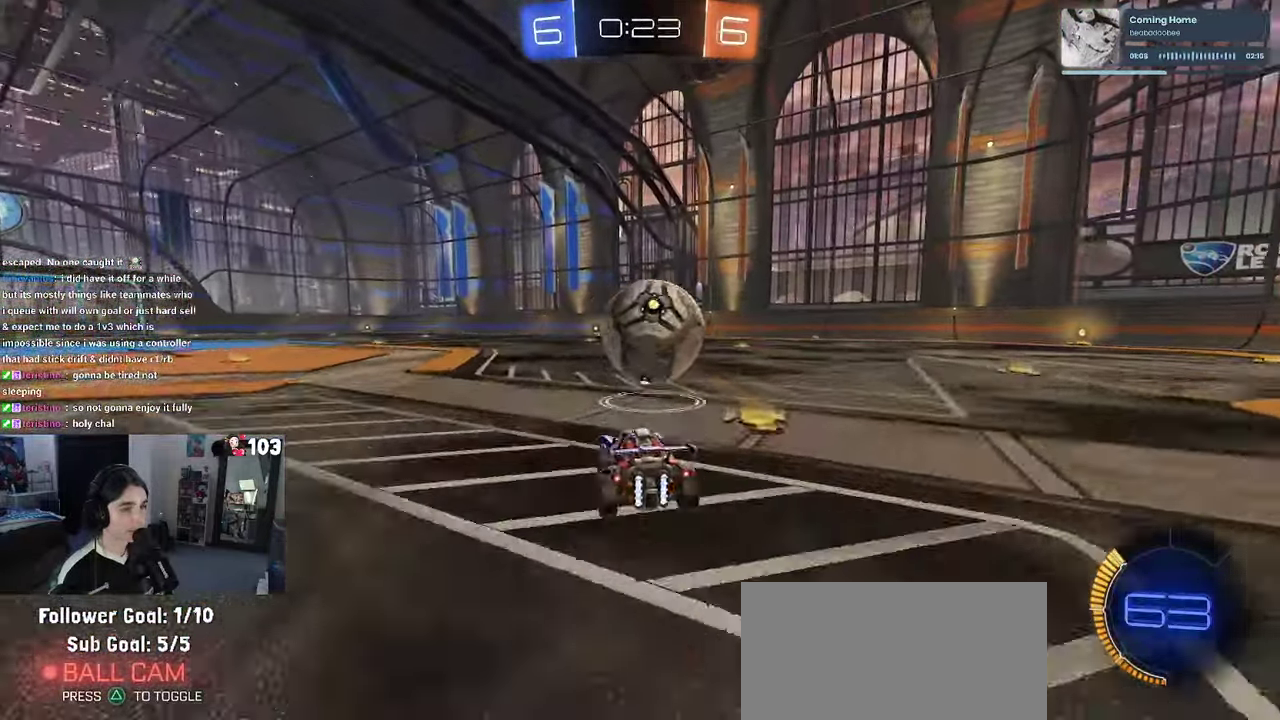
{"buttons": ["TRIANGLE", "R2"], "left_stick": "center", "right_stick": "center", "events": [[17, "CROSS", "down"], [100, "CROSS", "up"], [133, "left_stick", "up-right"], [217, "left_stick", "up"], [233, "CROSS", "down"], [350, "CROSS", "up"], [367, "left_stick", "center"], [433, "TRIANGLE", "down"]]}
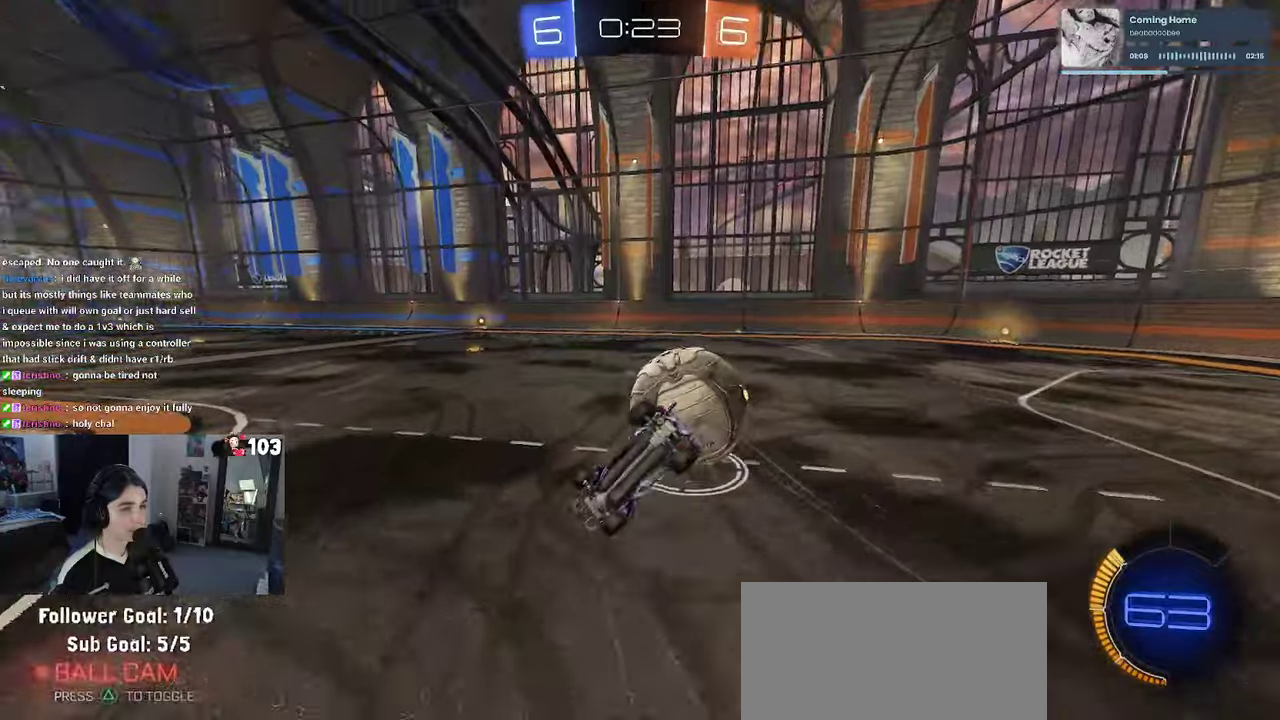
{"buttons": ["R2"], "left_stick": "center", "right_stick": "center", "events": [[50, "TRIANGLE", "up"], [317, "SQUARE", "down"], [384, "left_stick", "right"], [434, "SQUARE", "up"], [500, "left_stick", "center"]]}
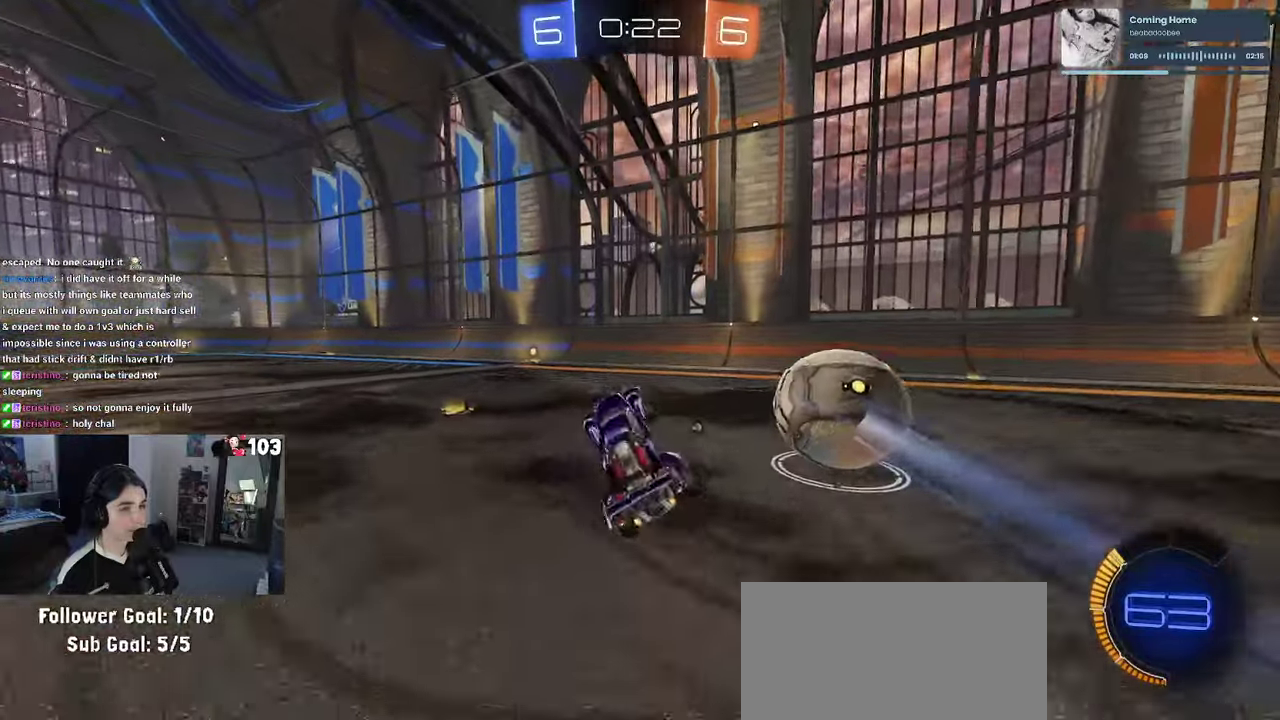
{"buttons": ["R1", "R2"], "left_stick": "left", "right_stick": "center", "events": [[250, "left_stick", "left"], [317, "R1", "down"]]}
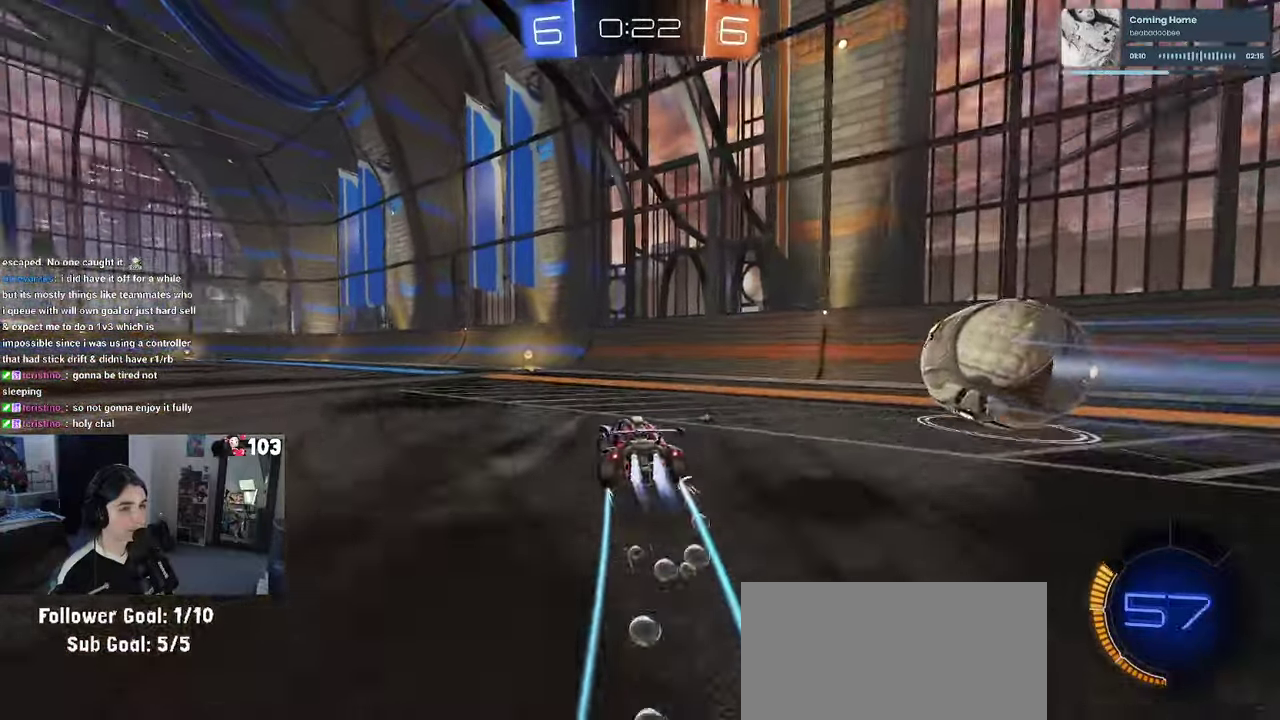
{"buttons": ["R2"], "left_stick": "right", "right_stick": "center", "events": [[84, "R1", "up"], [134, "TRIANGLE", "down"], [217, "left_stick", "center"], [250, "TRIANGLE", "up"], [334, "left_stick", "right"], [350, "SQUARE", "down"], [500, "SQUARE", "up"]]}